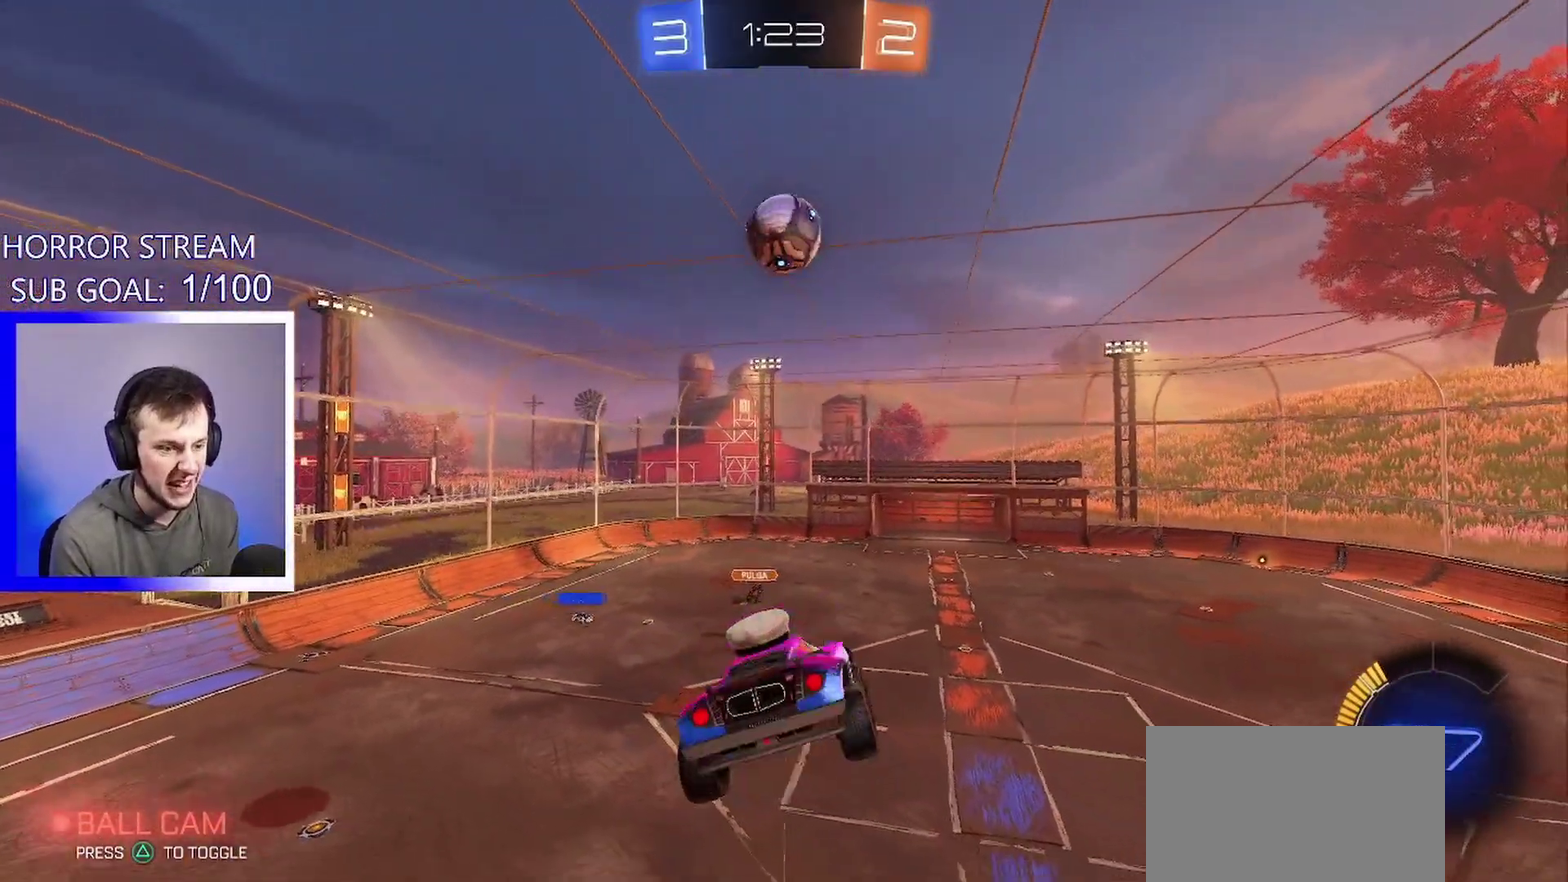
Gameplay with a controller (PlayStation layout); each line is a JSON object with the inputs held at the frame after it. "events" lists button and stick changes between this image and that frame as [ms after this image, input, new state], when the widget could be followed in between. This overlay highlights the sticks when they move; stick clicks (L3 R3) are not distinguishable. Not read: R1 R2 R3 right_stick.
{"buttons": ["L1"], "left_stick": "down-right", "events": [[17, "left_stick", "center"], [317, "left_stick", "down-right"], [383, "L1", "down"]]}
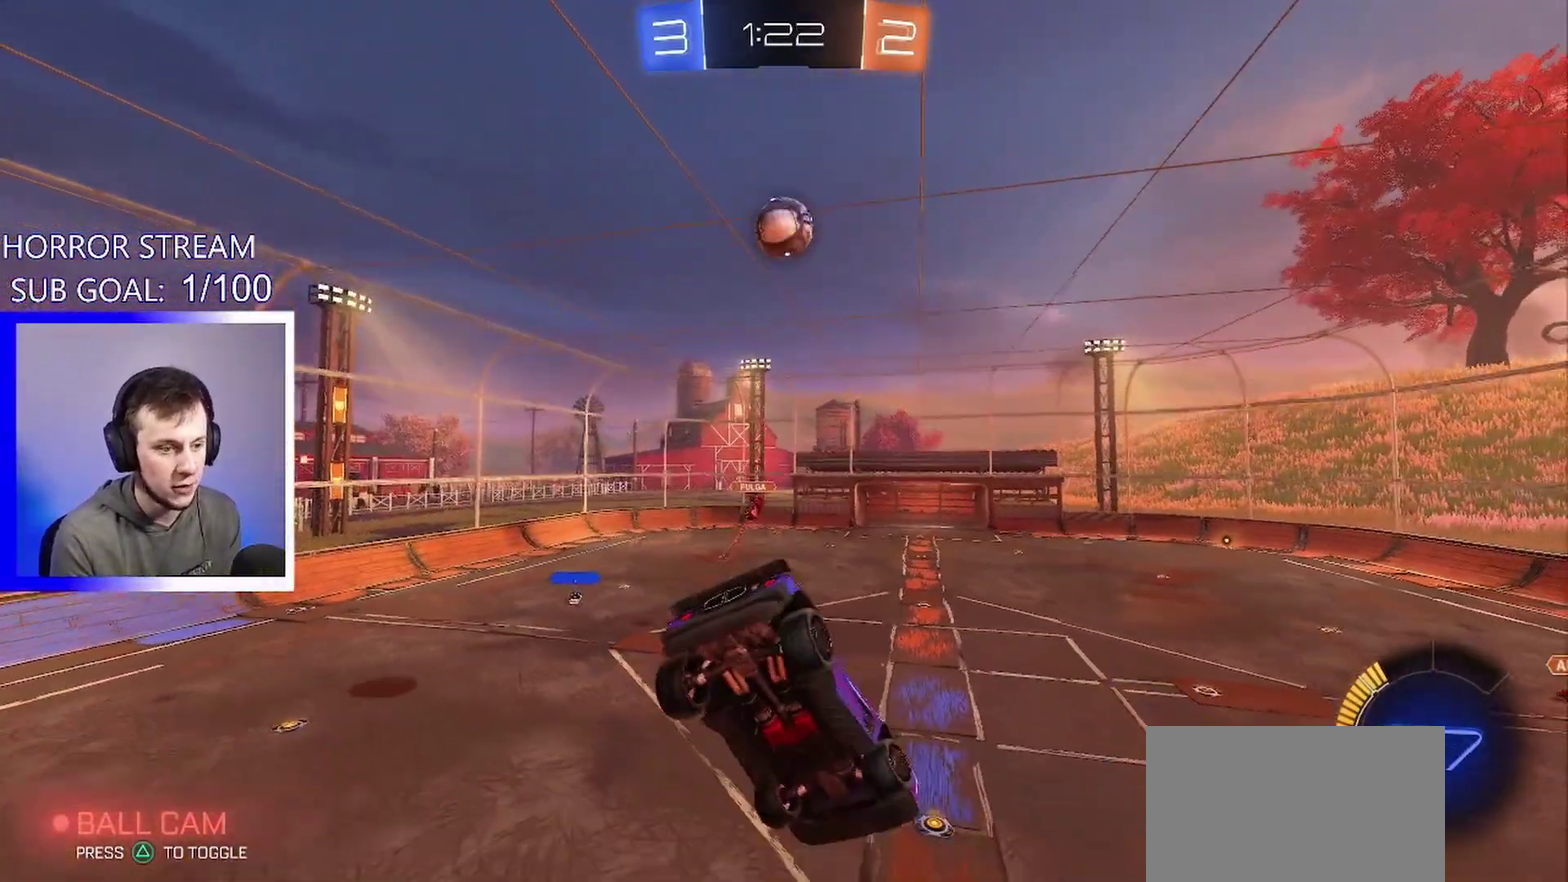
{"buttons": [], "left_stick": "center", "events": [[67, "L1", "up"], [100, "left_stick", "center"]]}
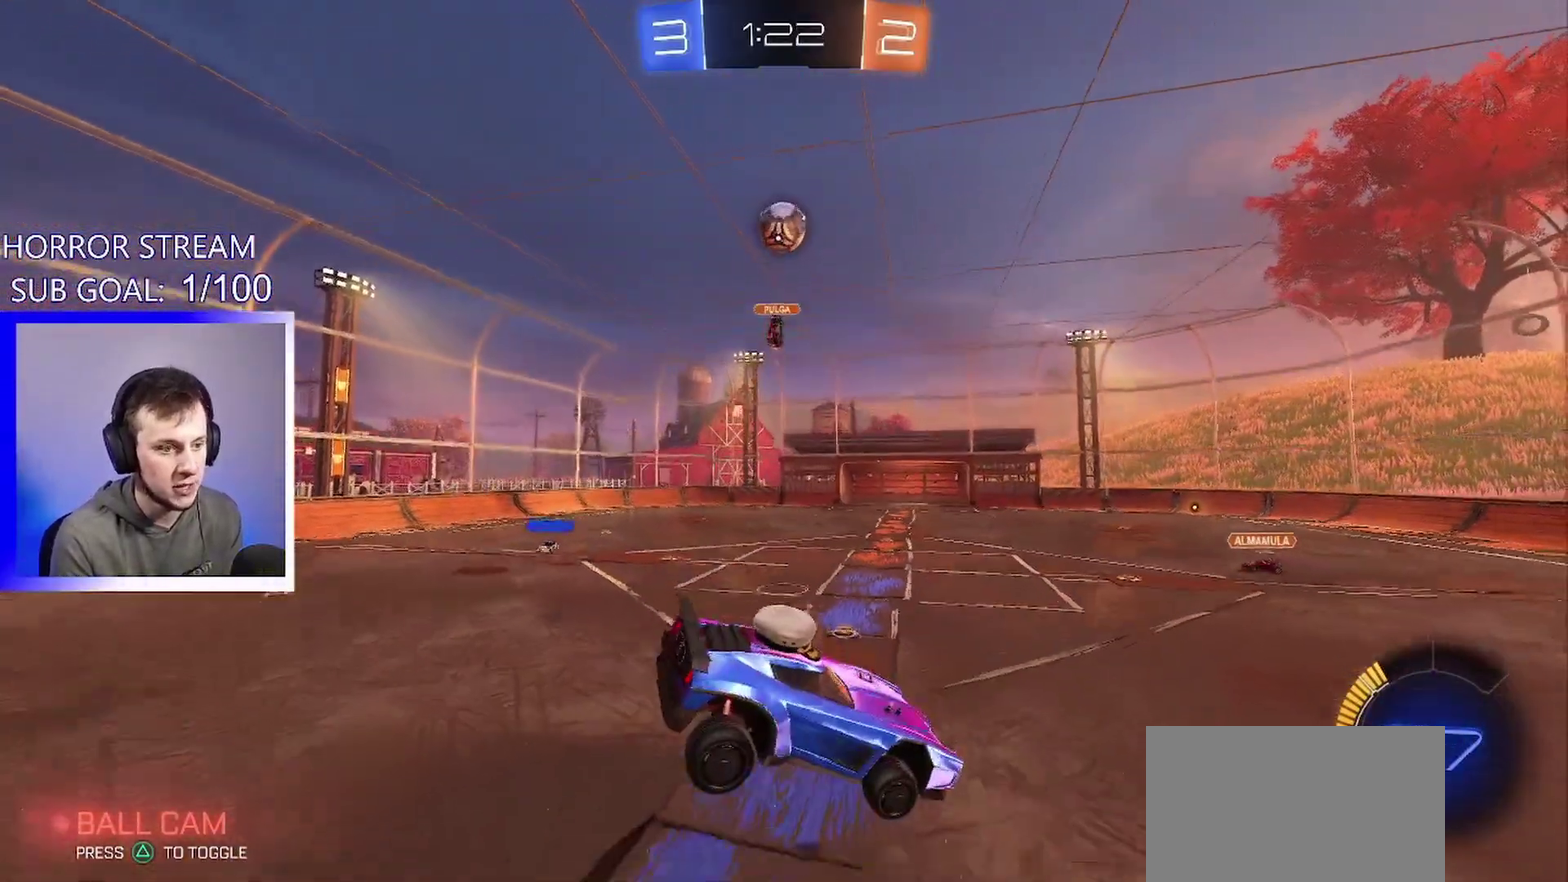
{"buttons": [], "left_stick": "right", "events": [[183, "left_stick", "down-right"], [400, "left_stick", "right"]]}
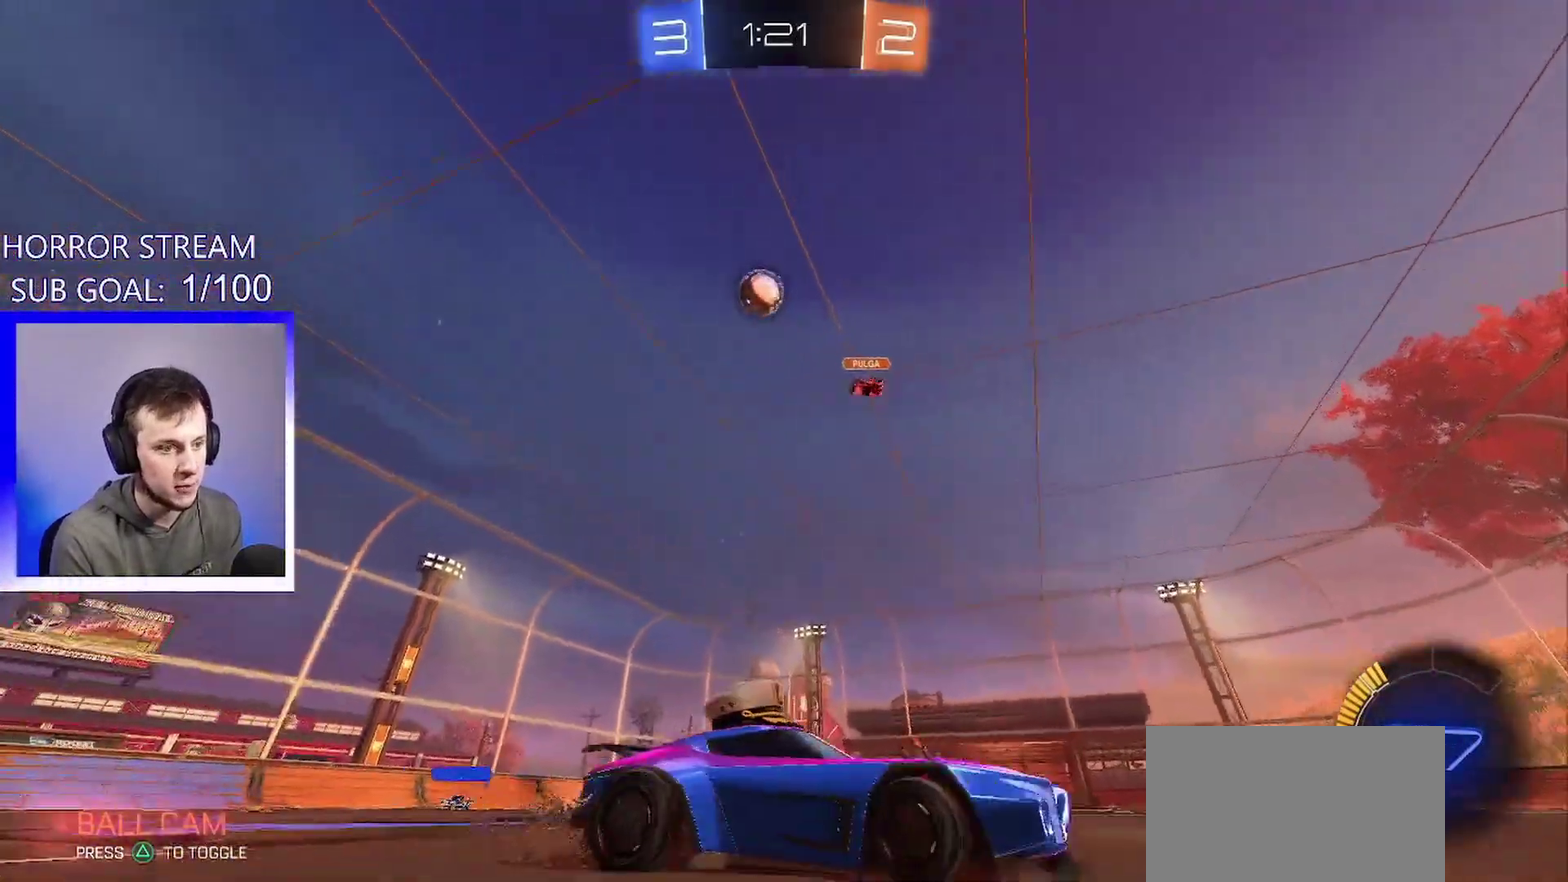
{"buttons": [], "left_stick": "right", "events": [[83, "left_stick", "center"], [250, "TRIANGLE", "down"], [317, "left_stick", "right"], [367, "TRIANGLE", "up"]]}
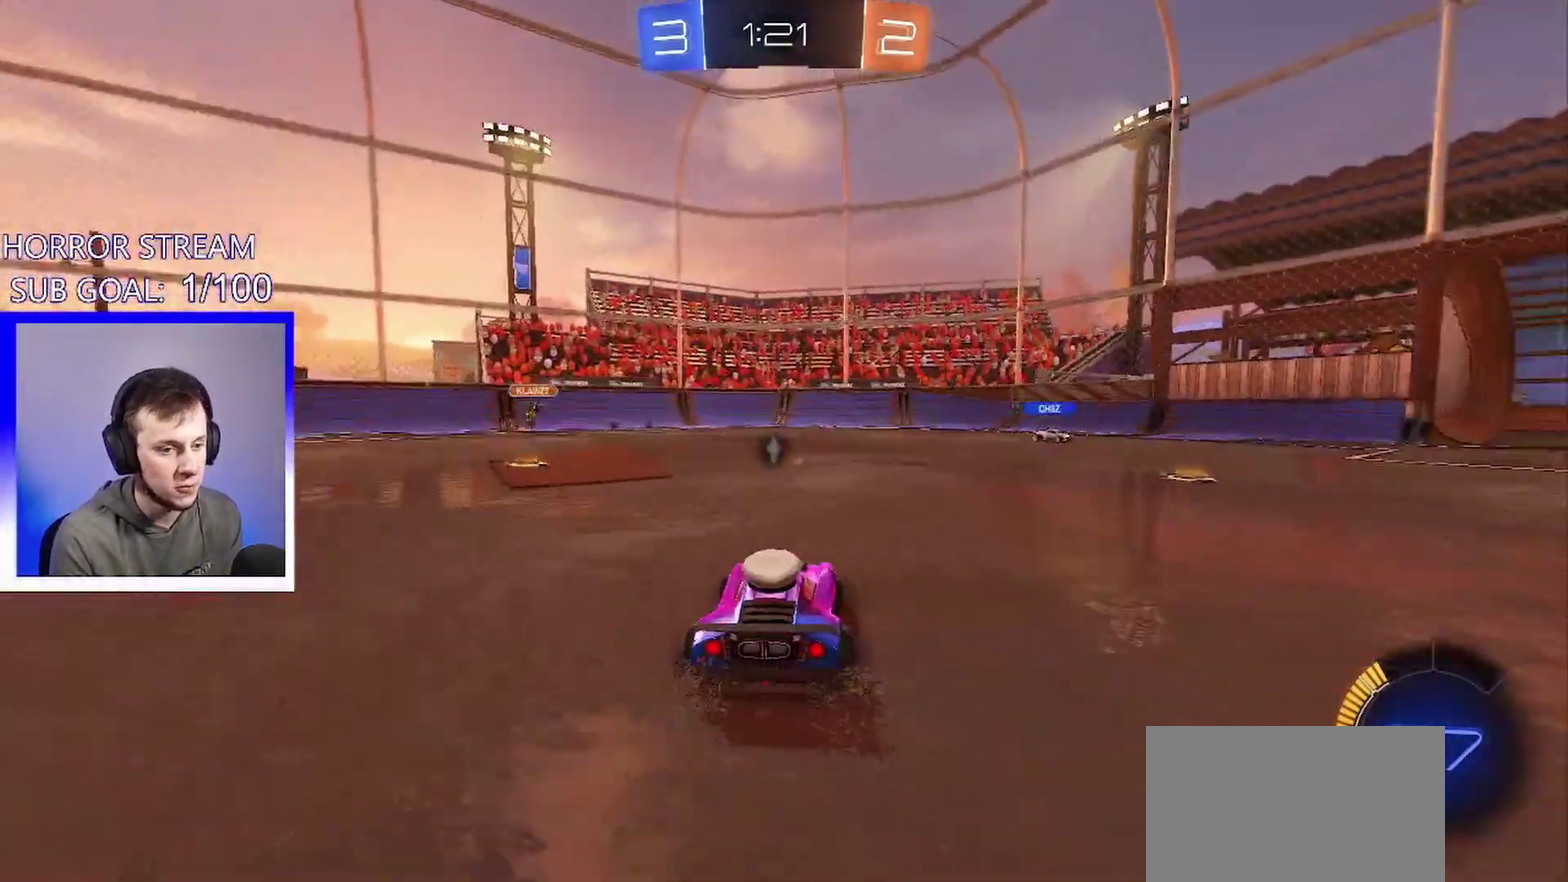
{"buttons": [], "left_stick": "center", "events": [[50, "left_stick", "center"], [233, "left_stick", "right"], [383, "TRIANGLE", "down"], [450, "left_stick", "center"], [467, "TRIANGLE", "up"]]}
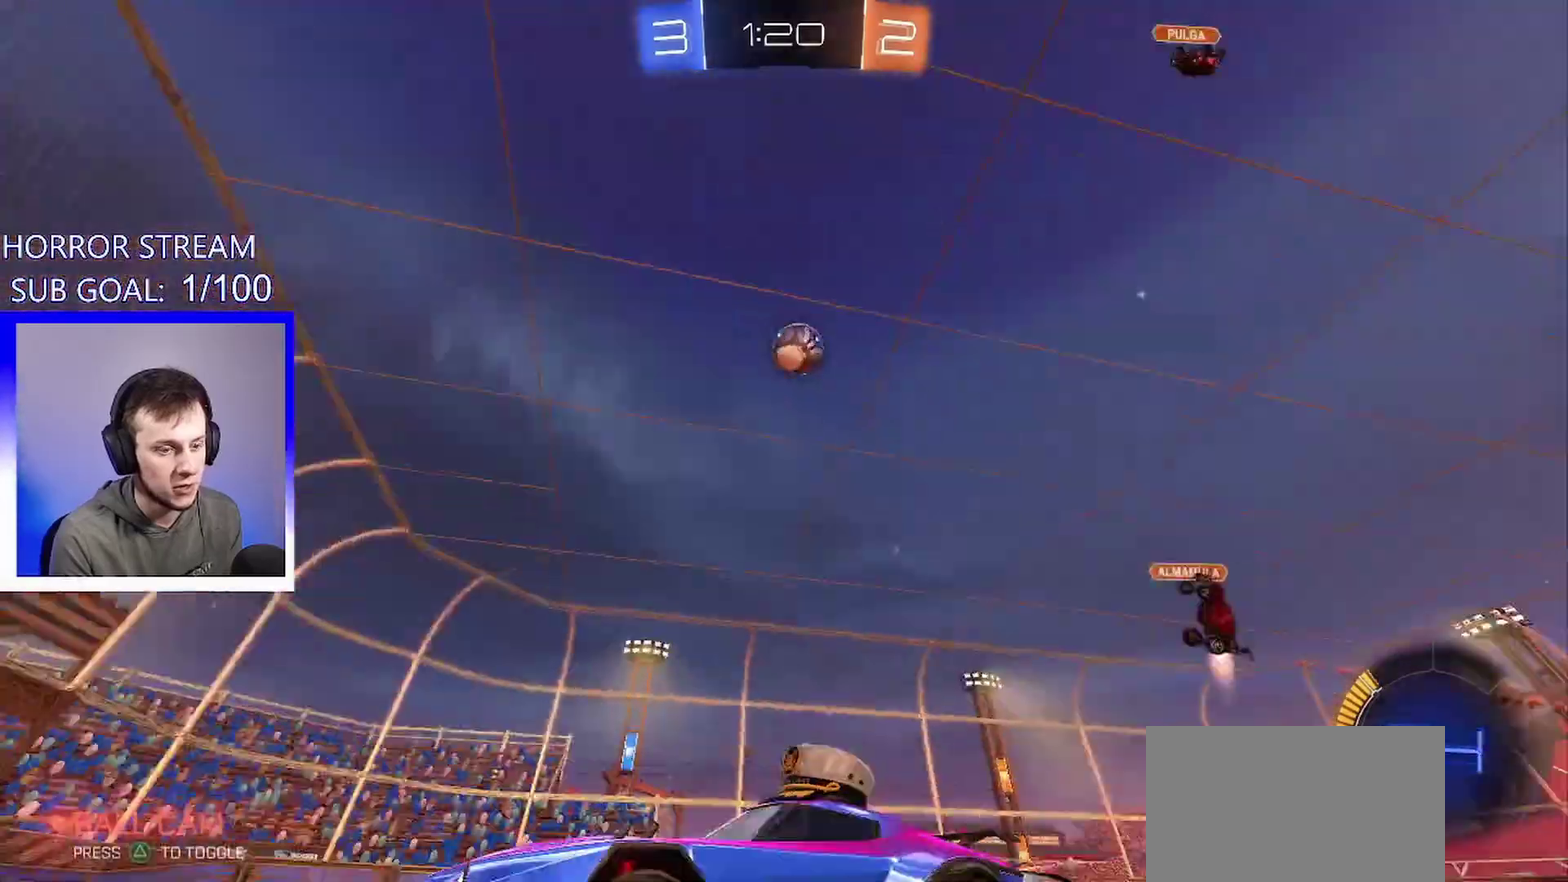
{"buttons": [], "left_stick": "center", "events": [[33, "left_stick", "right"], [183, "left_stick", "center"]]}
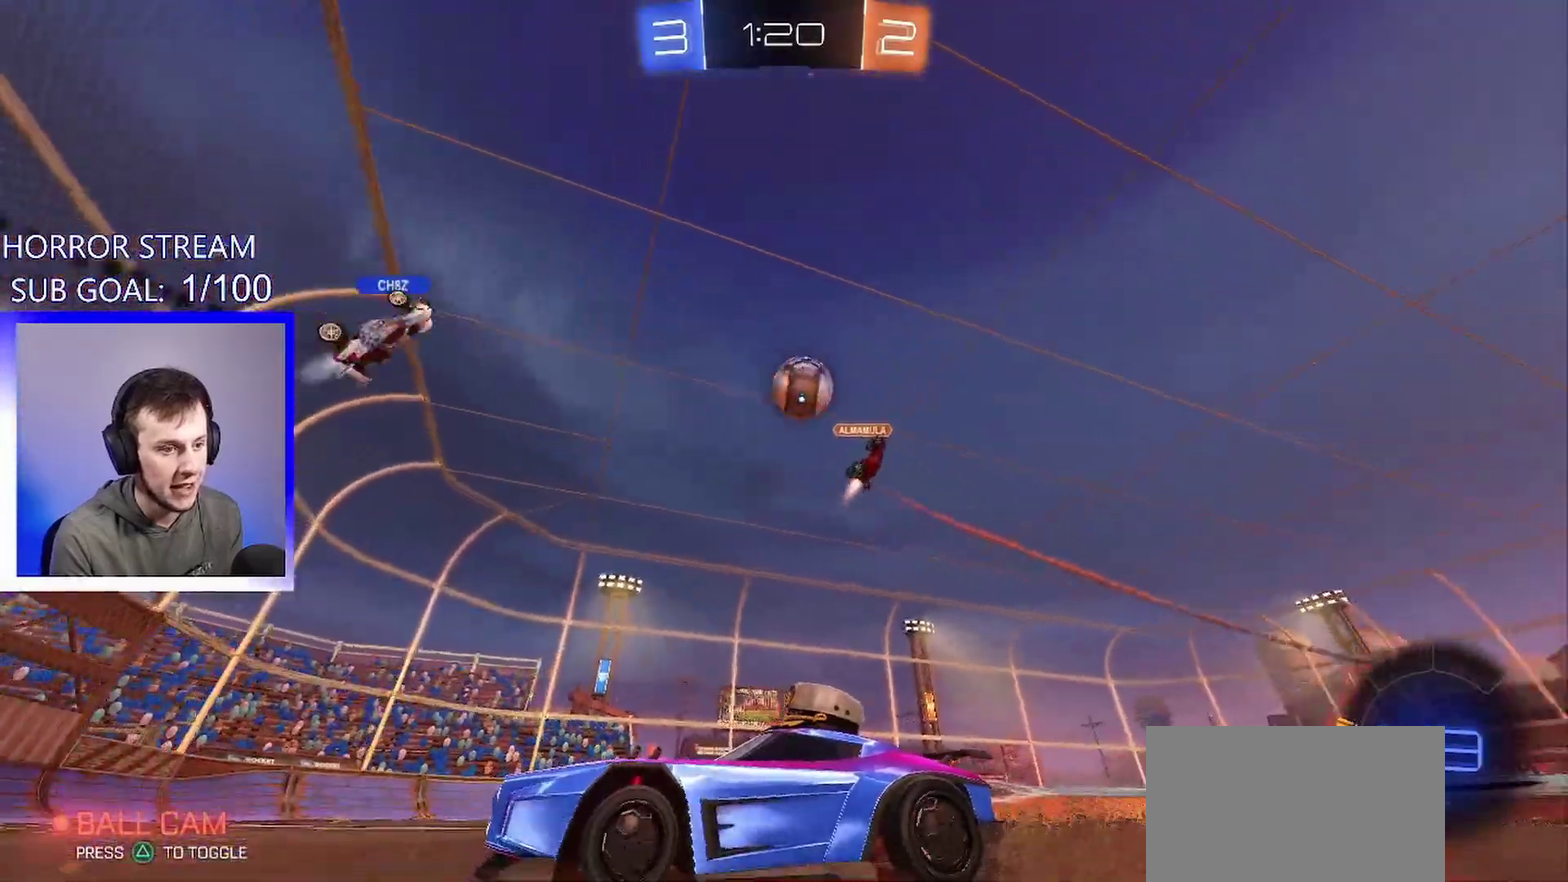
{"buttons": [], "left_stick": "right", "events": [[350, "left_stick", "right"]]}
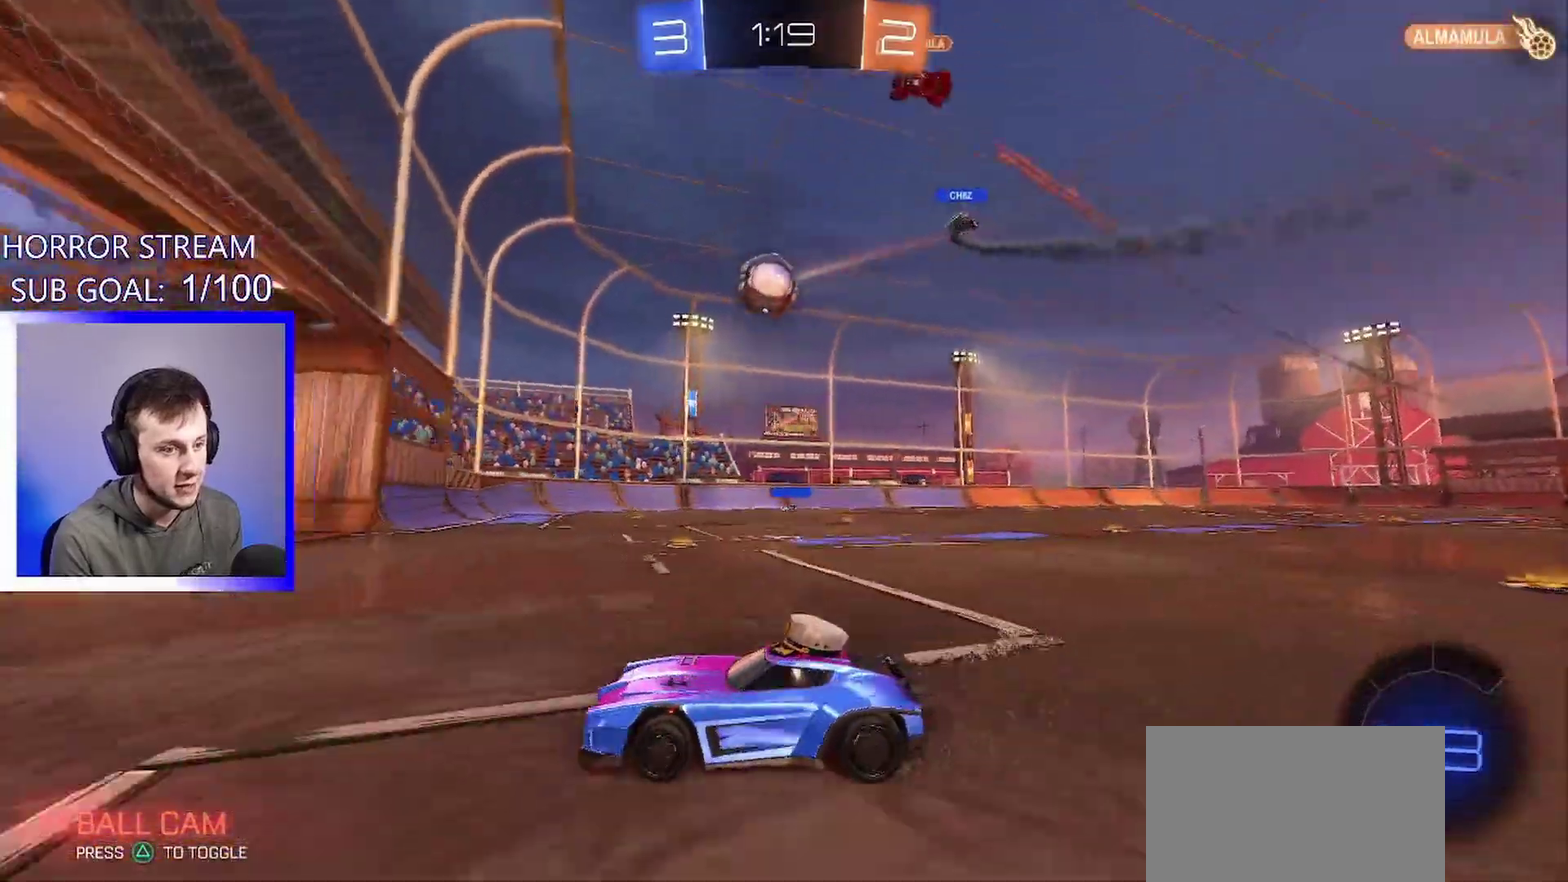
{"buttons": [], "left_stick": "right", "events": [[217, "left_stick", "center"], [333, "left_stick", "right"]]}
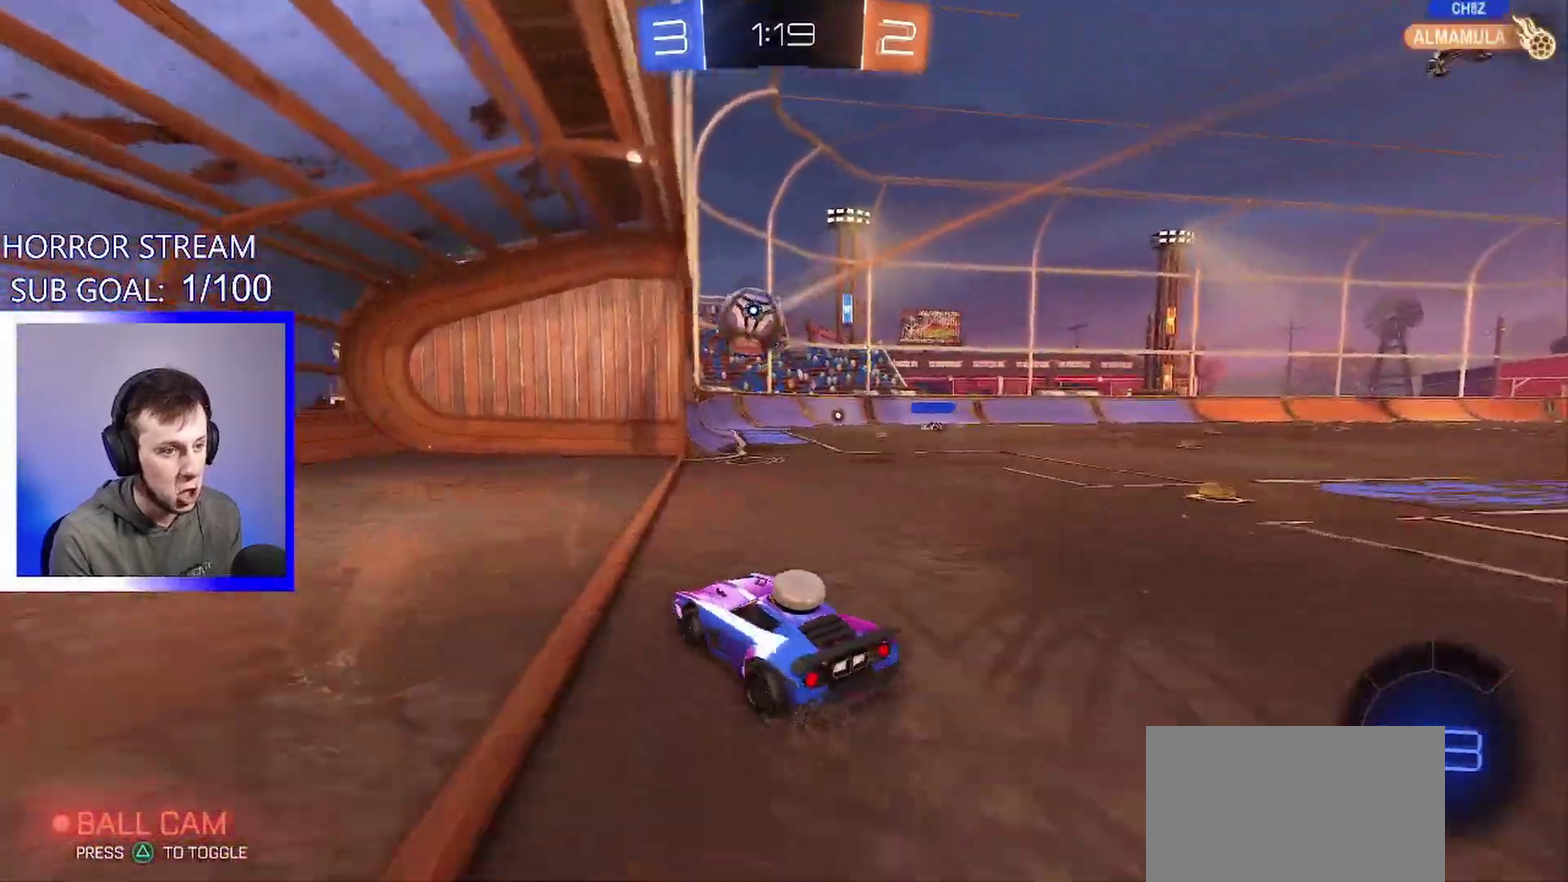
{"buttons": [], "left_stick": "center", "events": [[50, "L2", "down"], [217, "L2", "up"], [417, "CROSS", "down"], [483, "CROSS", "up"], [500, "left_stick", "center"]]}
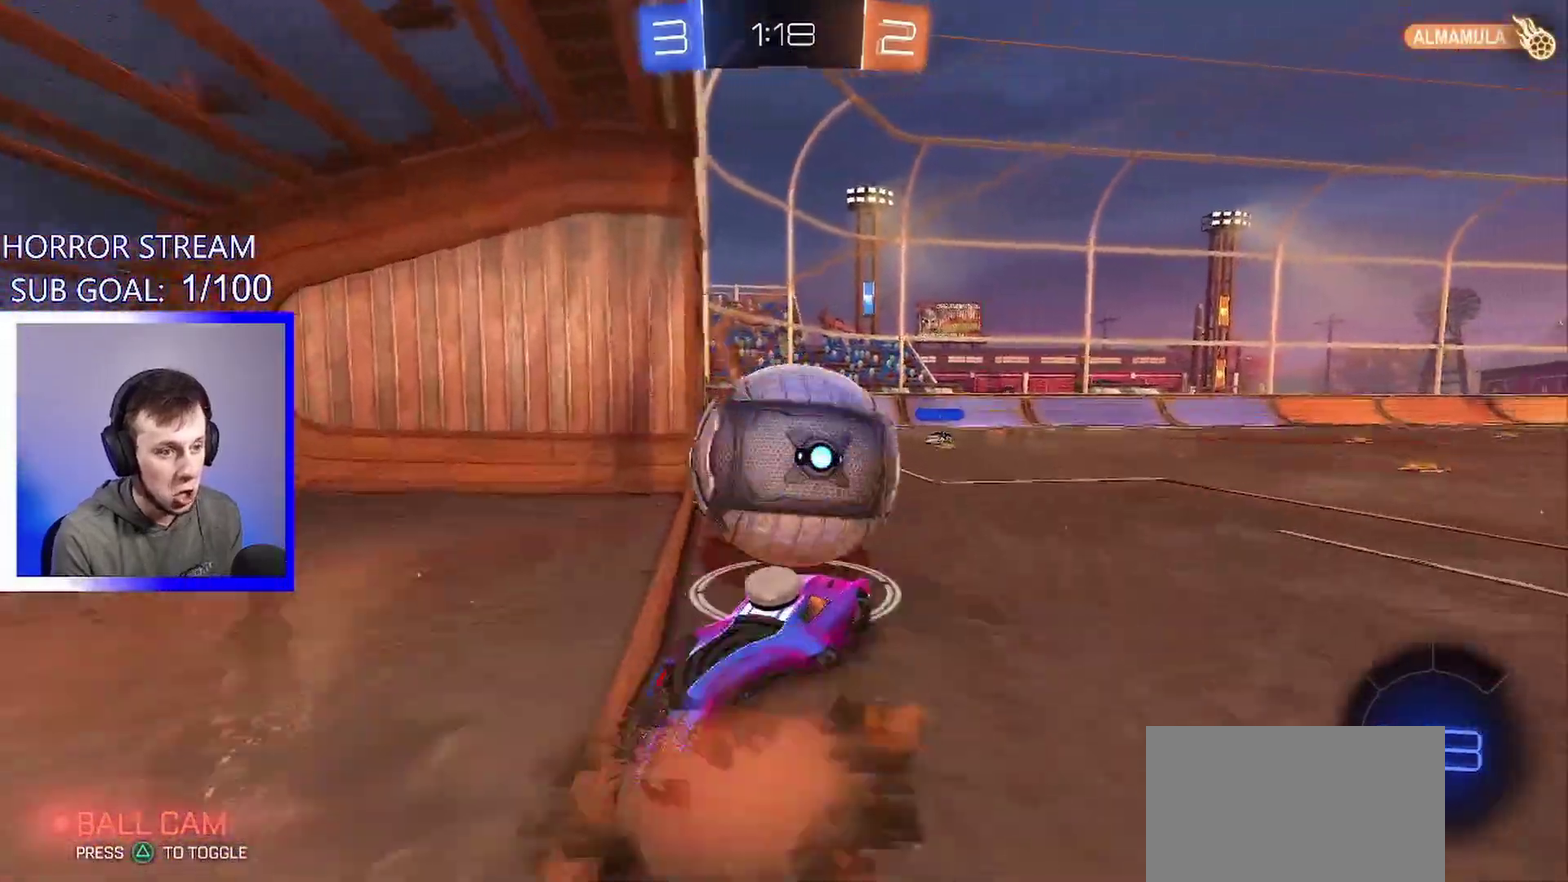
{"buttons": ["L1"], "left_stick": "right", "events": [[300, "left_stick", "right"], [333, "TRIANGLE", "down"], [433, "TRIANGLE", "up"], [450, "L1", "down"]]}
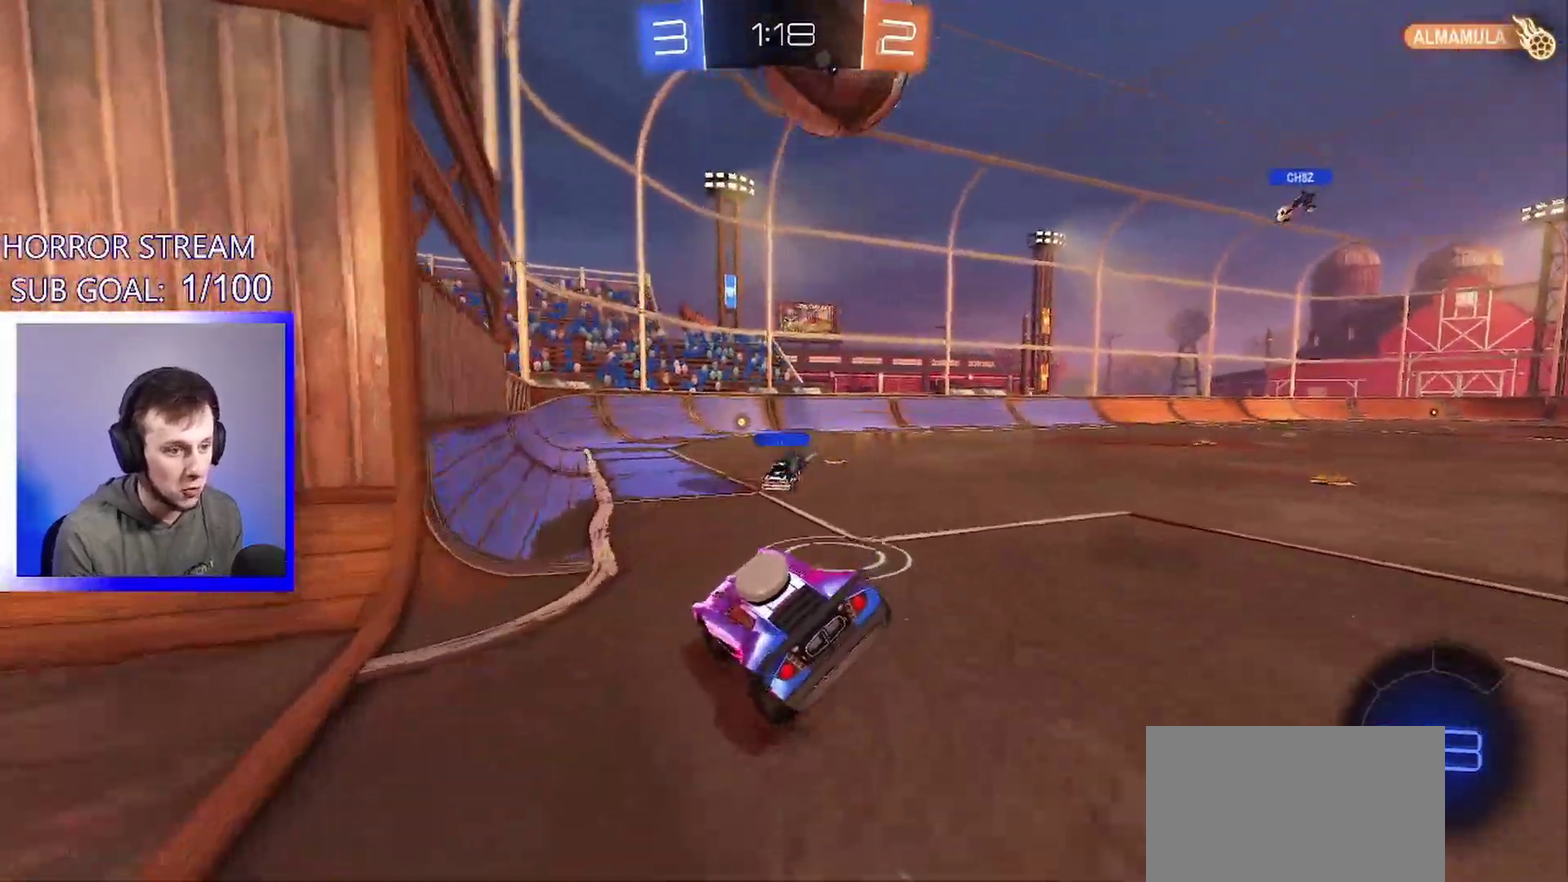
{"buttons": ["CROSS"], "left_stick": "center", "events": [[50, "L1", "up"], [167, "left_stick", "down-right"], [267, "left_stick", "center"], [500, "CROSS", "down"]]}
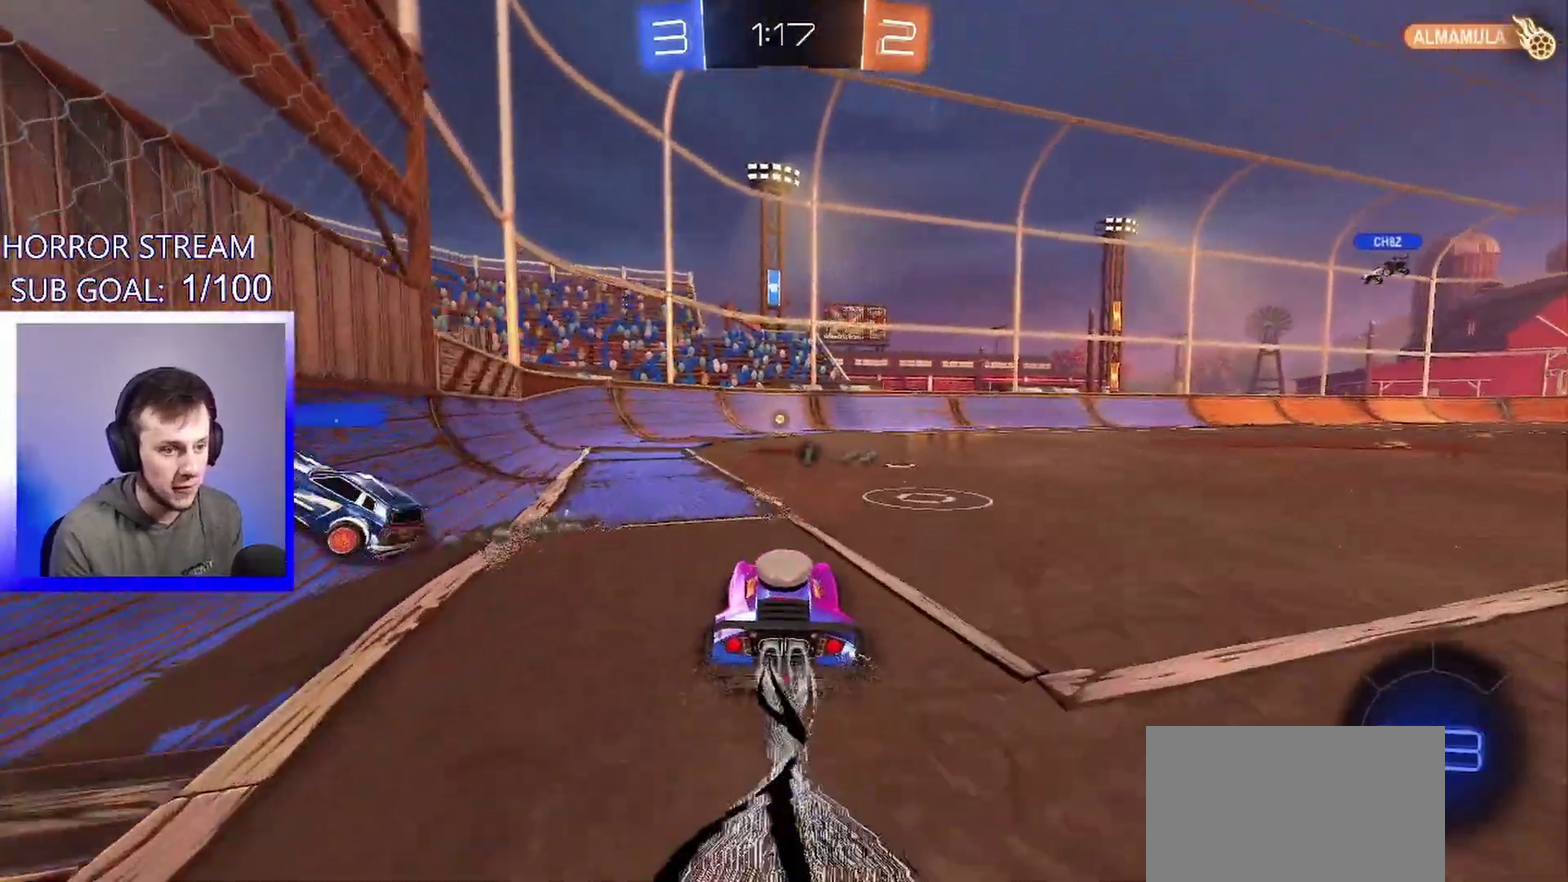
{"buttons": [], "left_stick": "up"}
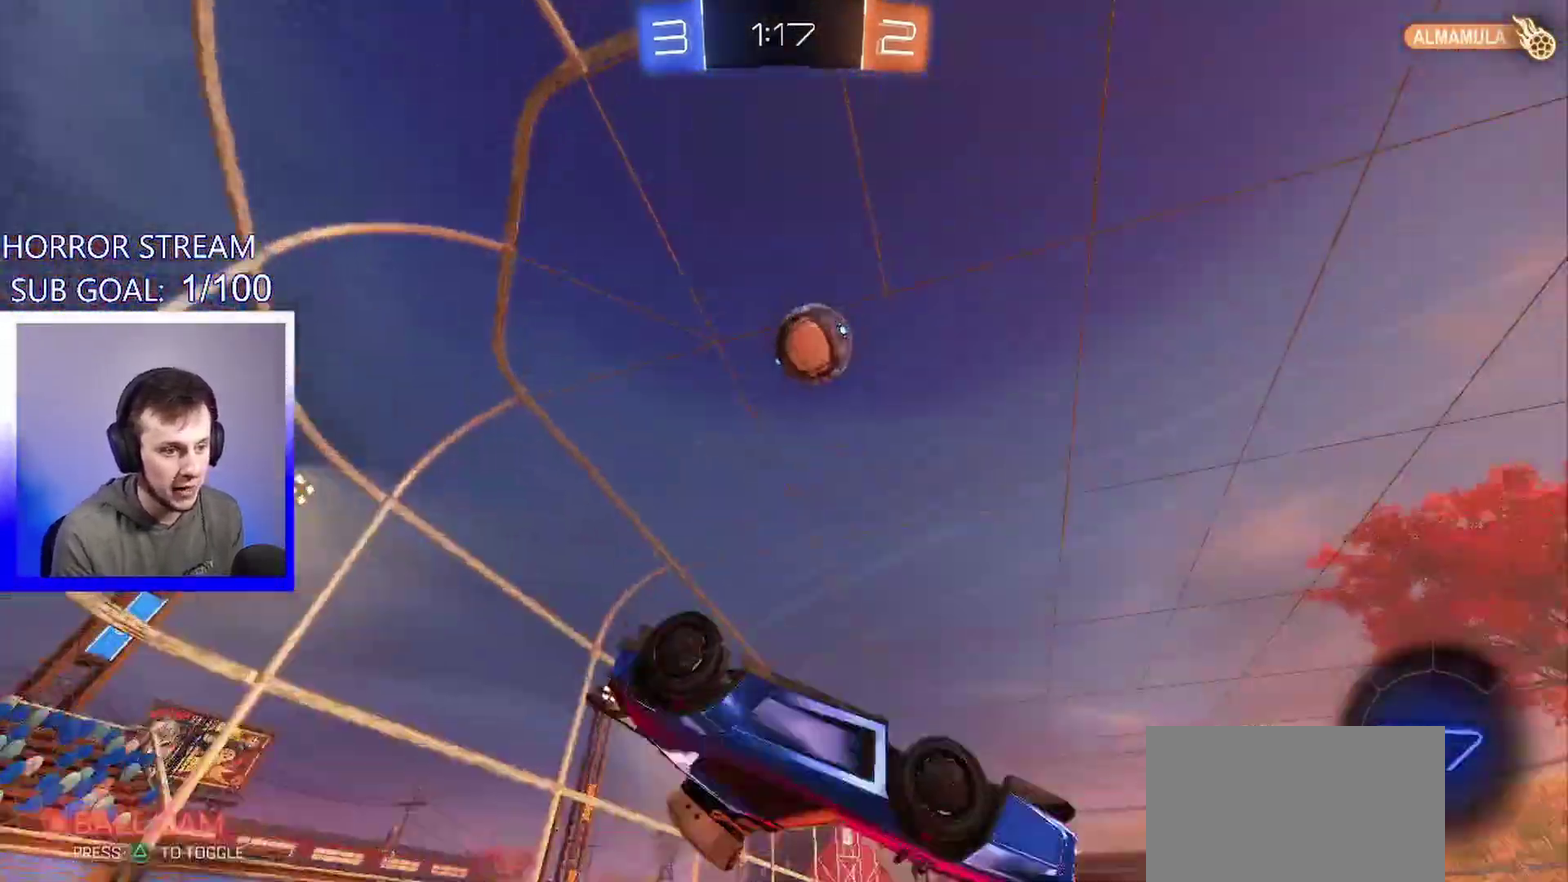
{"buttons": [], "left_stick": "center", "events": [[17, "left_stick", "up-right"], [133, "left_stick", "right"], [233, "left_stick", "up-right"], [317, "left_stick", "center"]]}
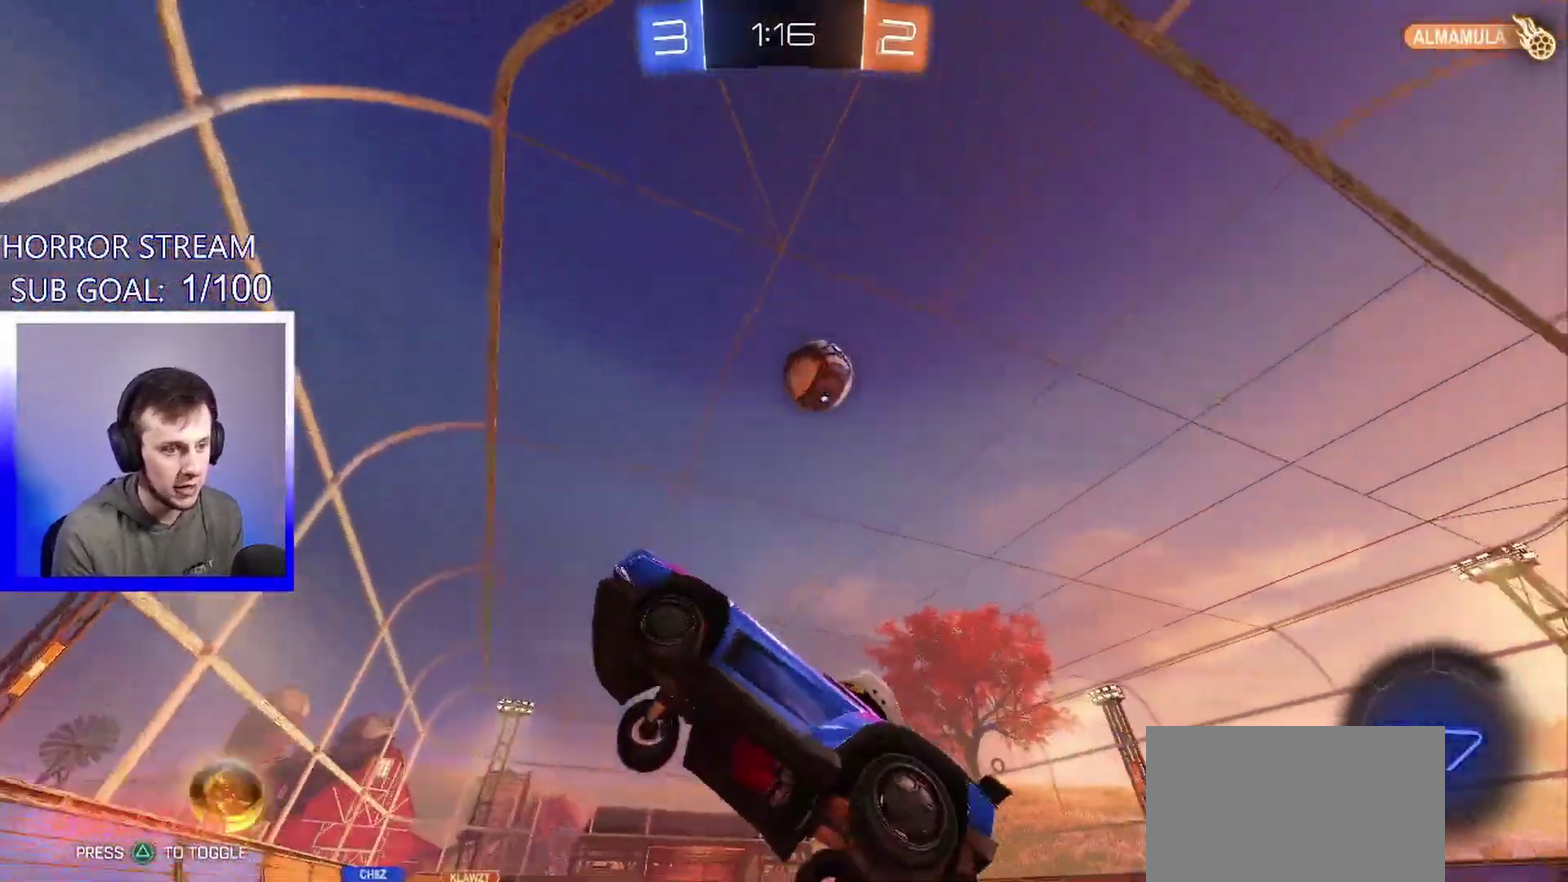
{"buttons": ["L2"], "left_stick": "right", "events": [[317, "L2", "down"], [350, "left_stick", "right"]]}
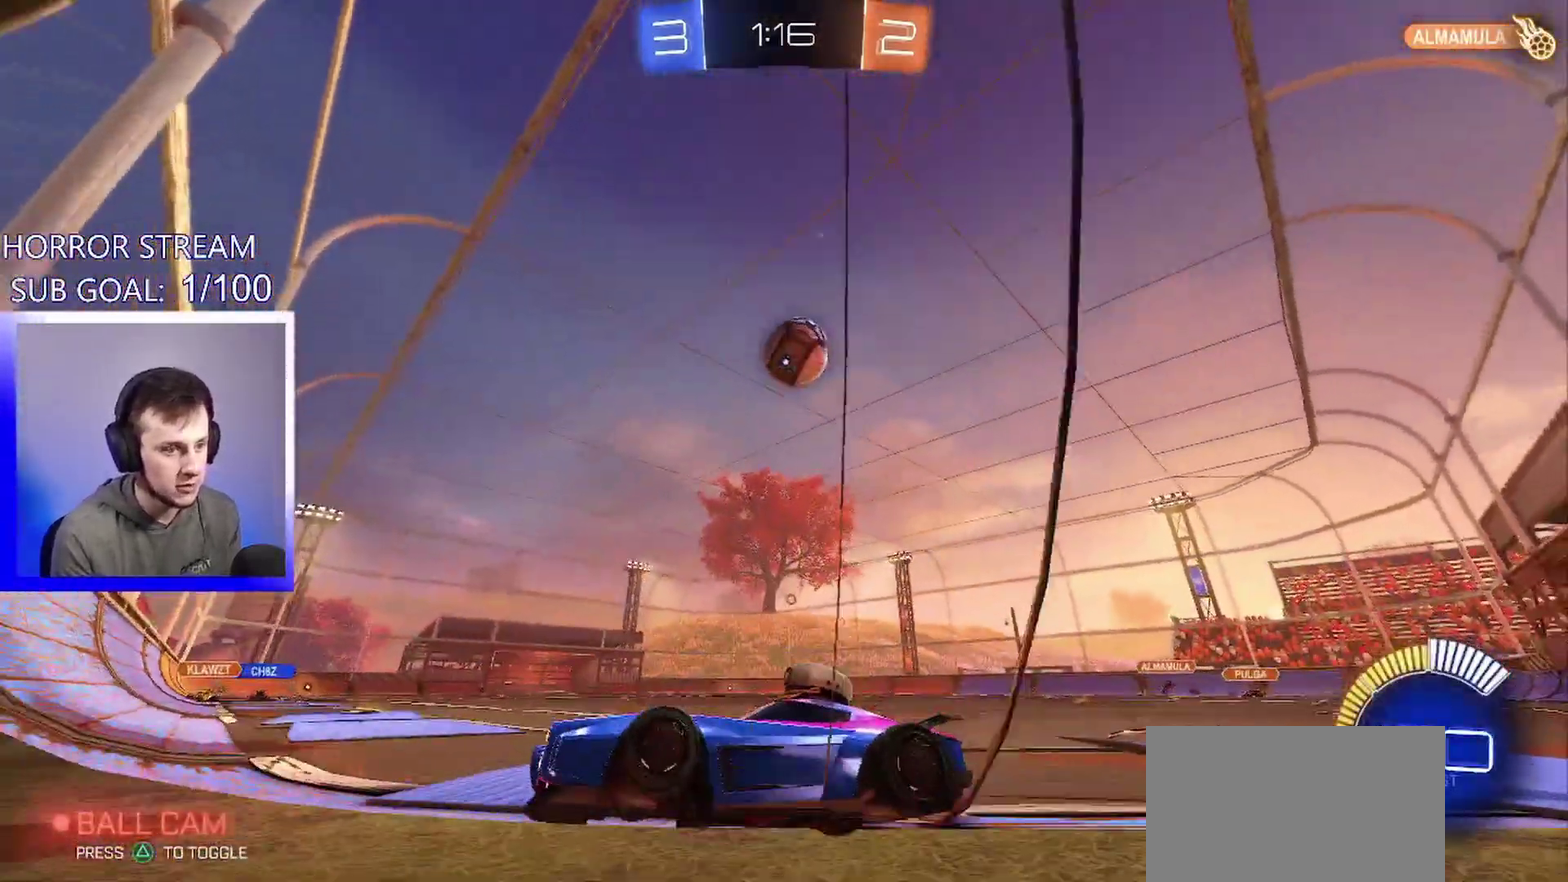
{"buttons": [], "left_stick": "right", "events": [[33, "L2", "up"], [333, "left_stick", "center"], [467, "left_stick", "right"]]}
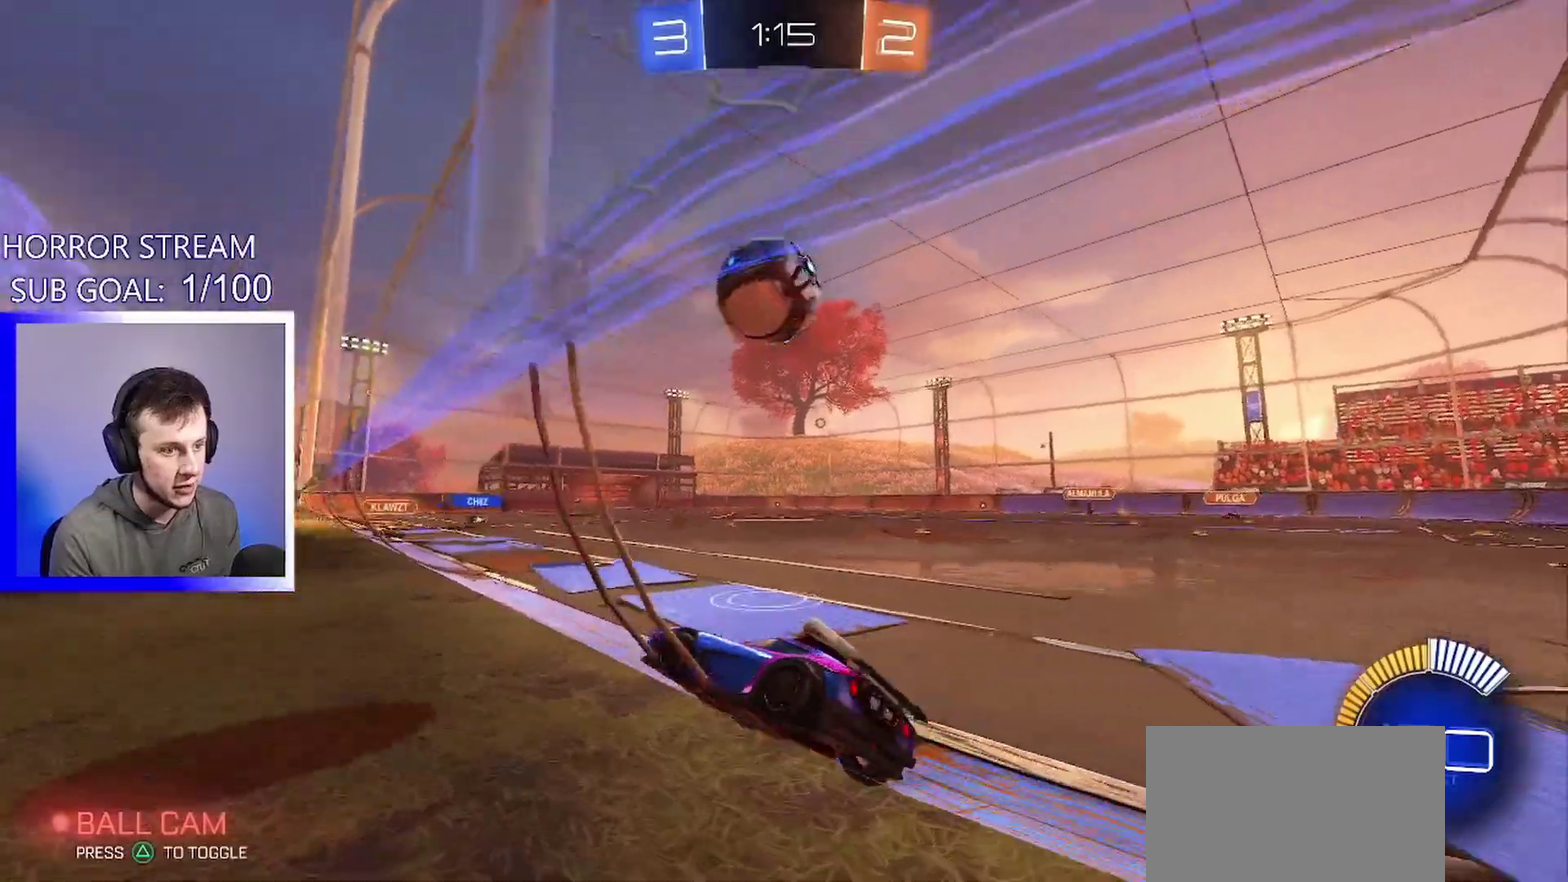
{"buttons": [], "left_stick": "center", "events": [[100, "L2", "down"], [217, "L2", "up"], [400, "left_stick", "center"]]}